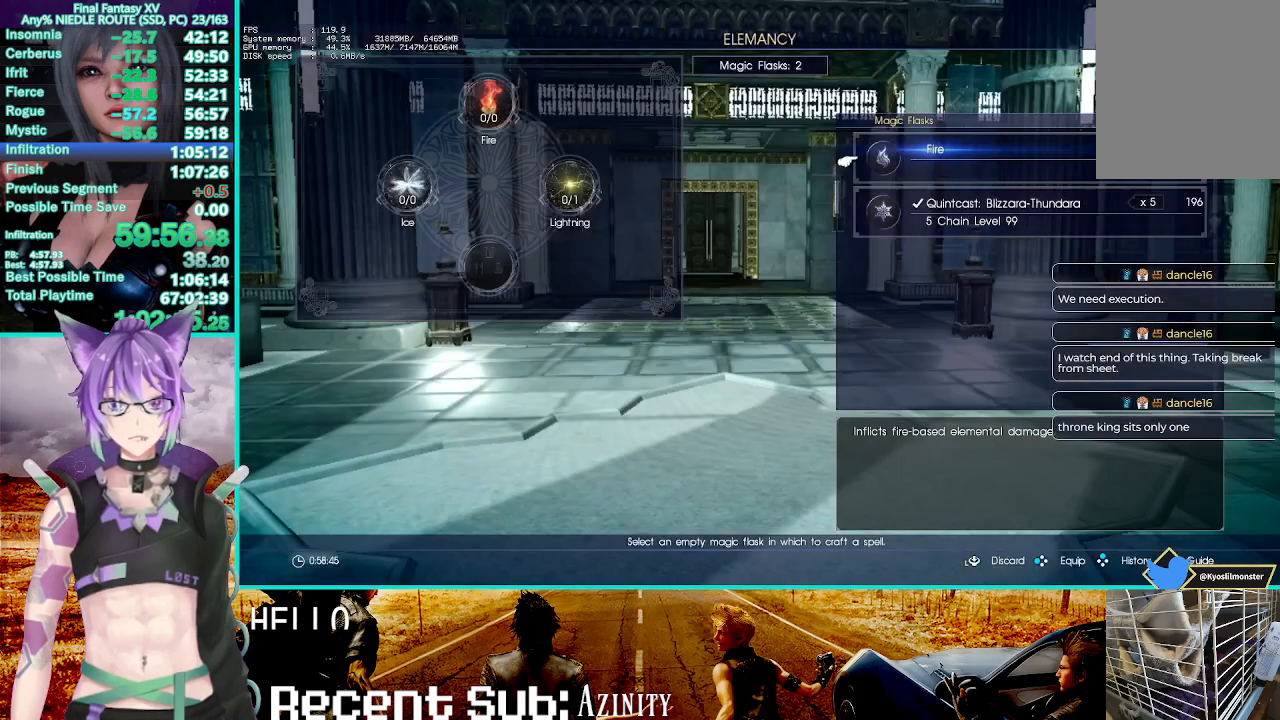
Gameplay with a controller (PlayStation layout); each line is a JSON object with the inputs held at the frame after it. "events" lists button and stick changes between this image and that frame as [ms after this image, input, new state], when the widget could be followed in between. Not read: L1.
{"buttons": [], "left_stick": "up", "right_stick": "center"}
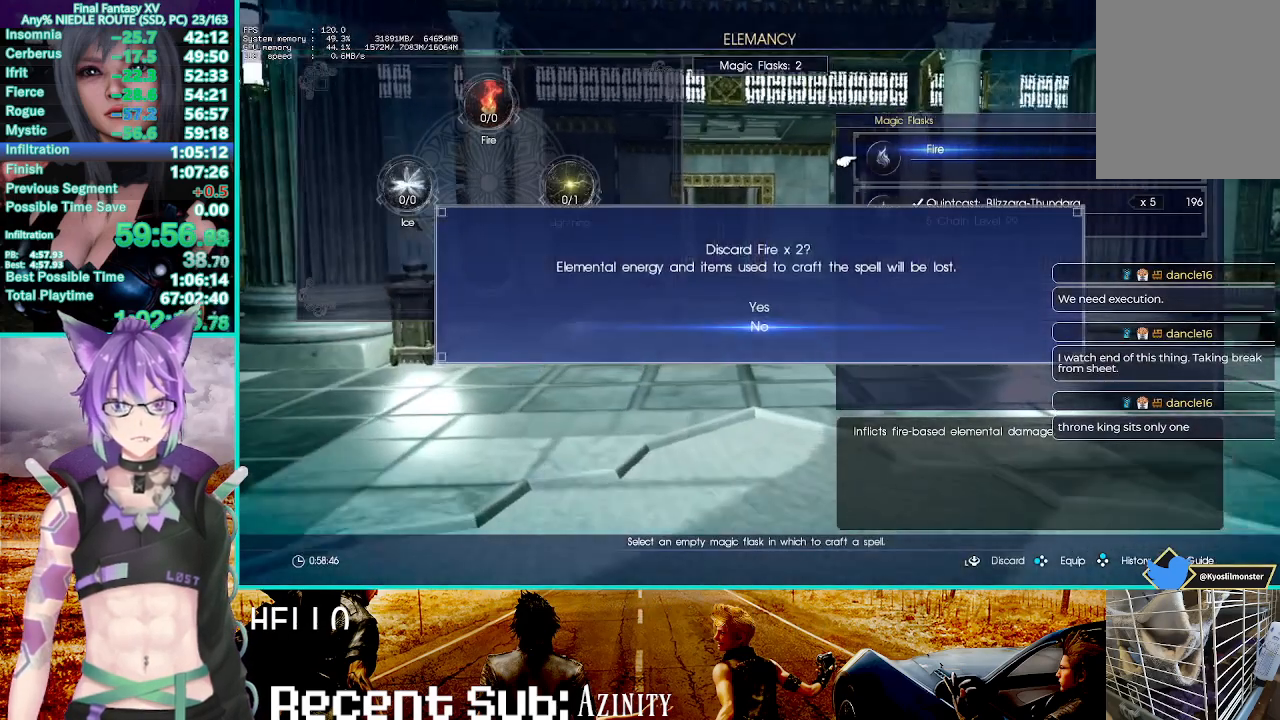
{"buttons": ["L3"], "left_stick": "up", "right_stick": "center"}
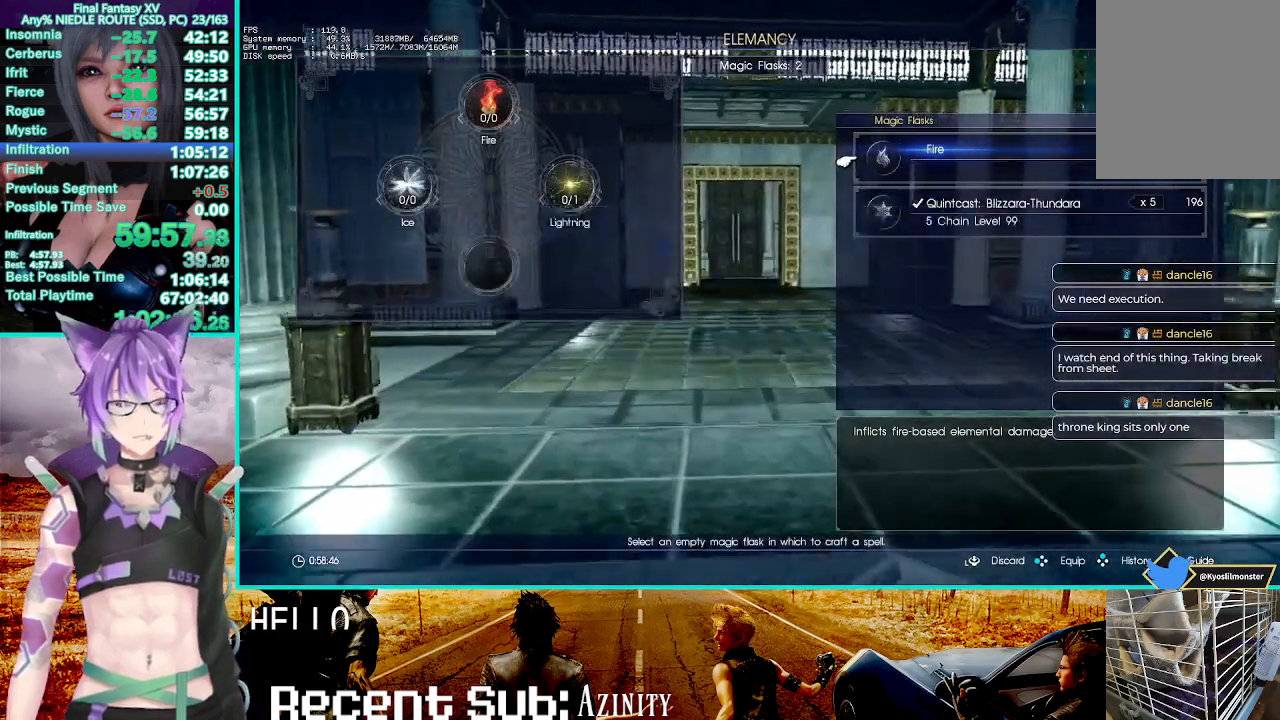
{"buttons": [], "left_stick": "up", "right_stick": "center"}
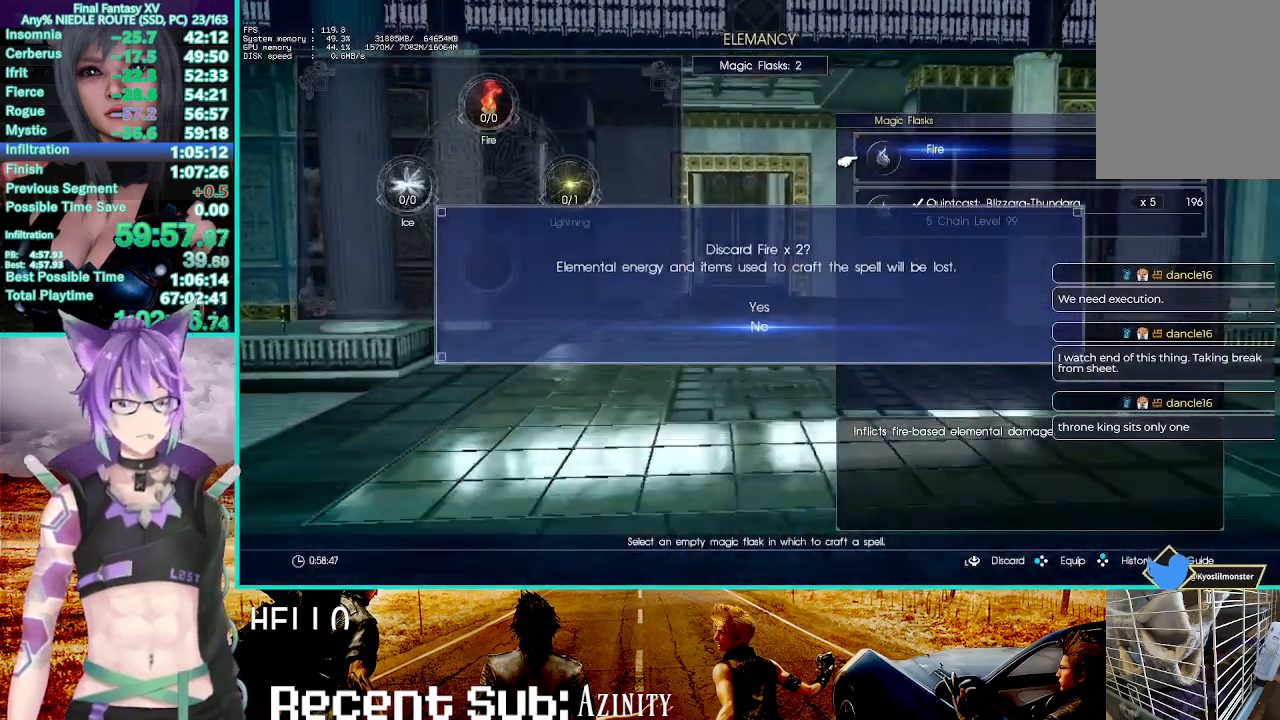
{"buttons": [], "left_stick": "up", "right_stick": "center", "events": [[167, "L3", "down"], [317, "L3", "up"]]}
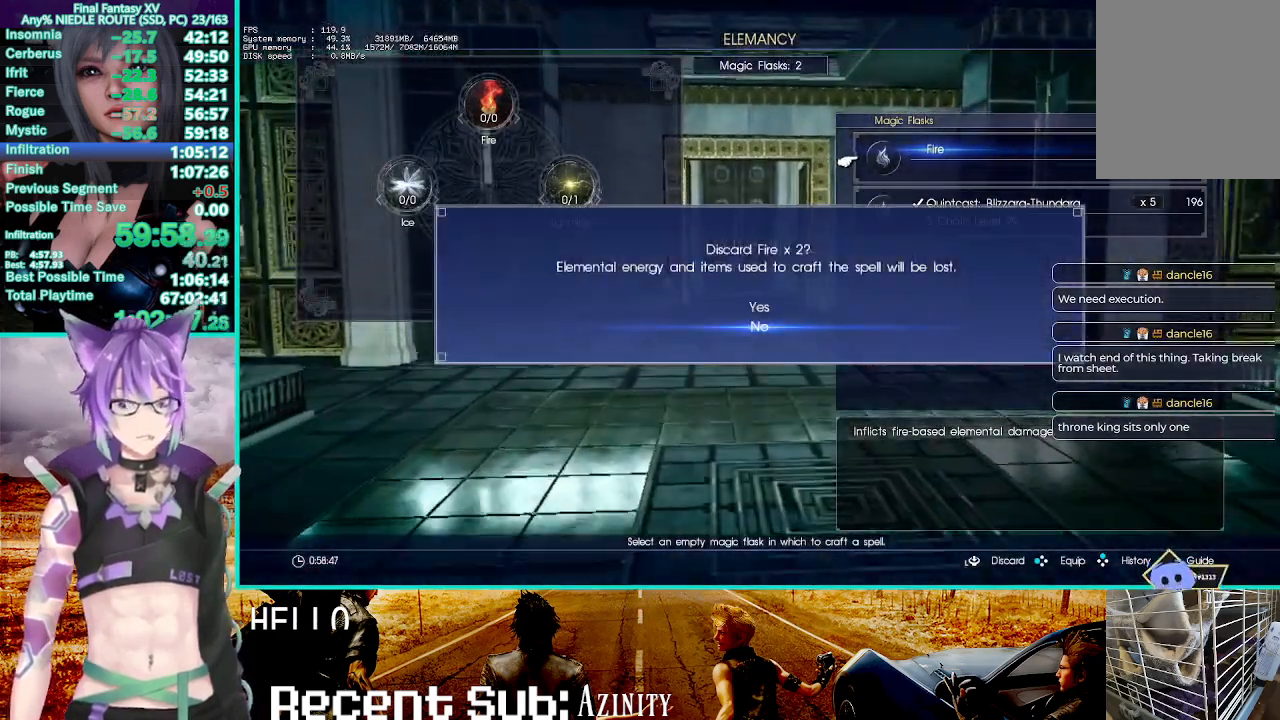
{"buttons": [], "left_stick": "up", "right_stick": "center", "events": [[17, "CROSS", "down"], [167, "CROSS", "up"], [283, "L3", "down"], [433, "L3", "up"]]}
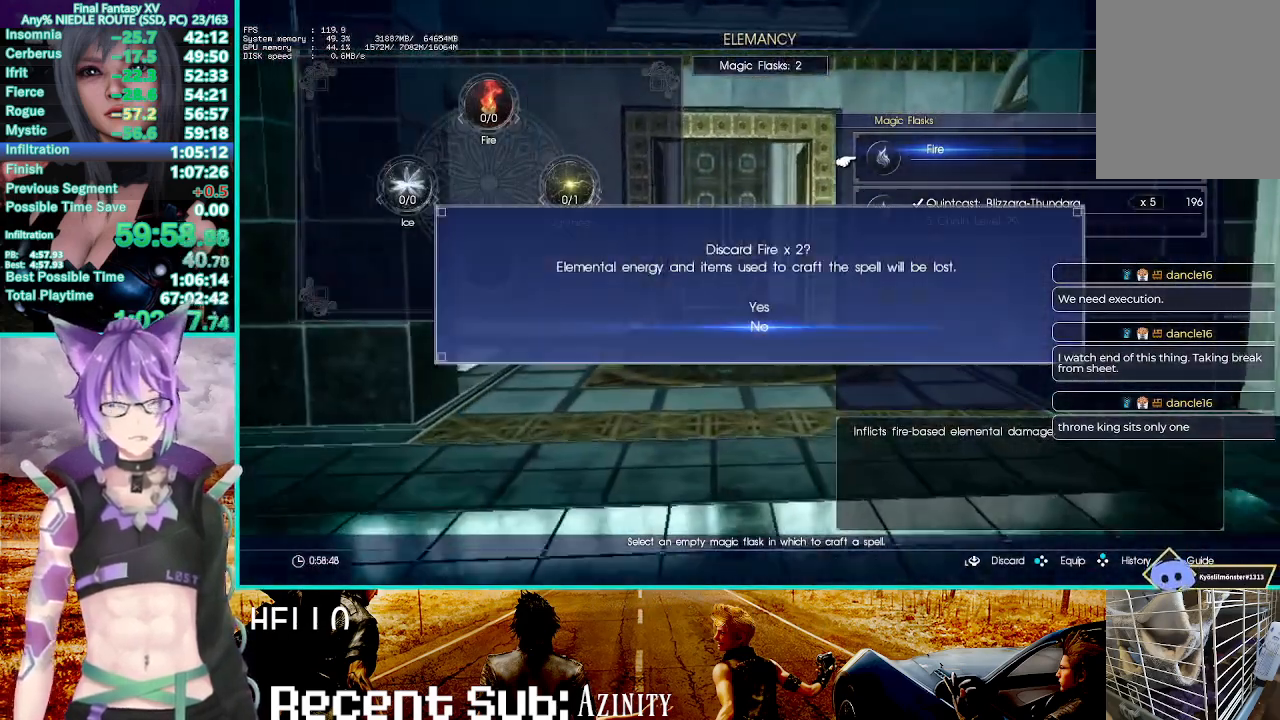
{"buttons": ["L3"], "left_stick": "up", "right_stick": "center", "events": [[100, "CROSS", "down"], [250, "CROSS", "up"], [383, "L3", "down"]]}
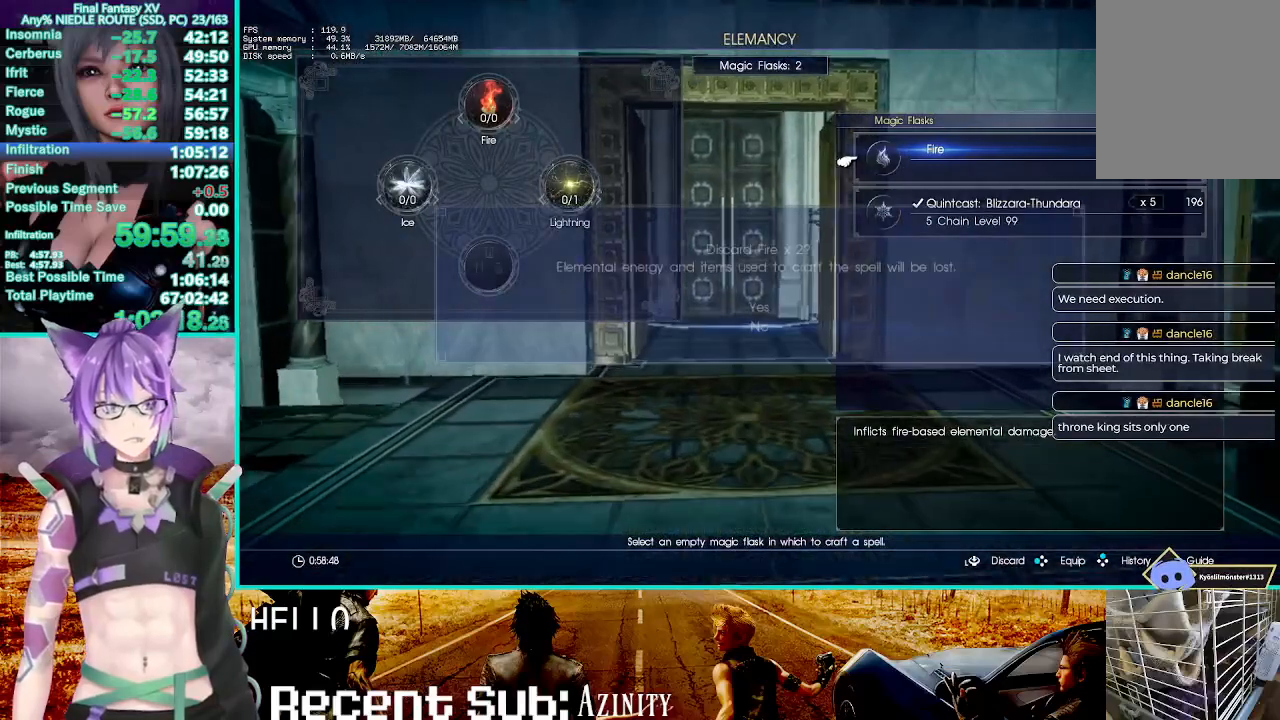
{"buttons": ["L3"], "left_stick": "up", "right_stick": "center", "events": [[33, "L3", "up"], [250, "CROSS", "down"], [367, "CROSS", "up"], [483, "L3", "down"]]}
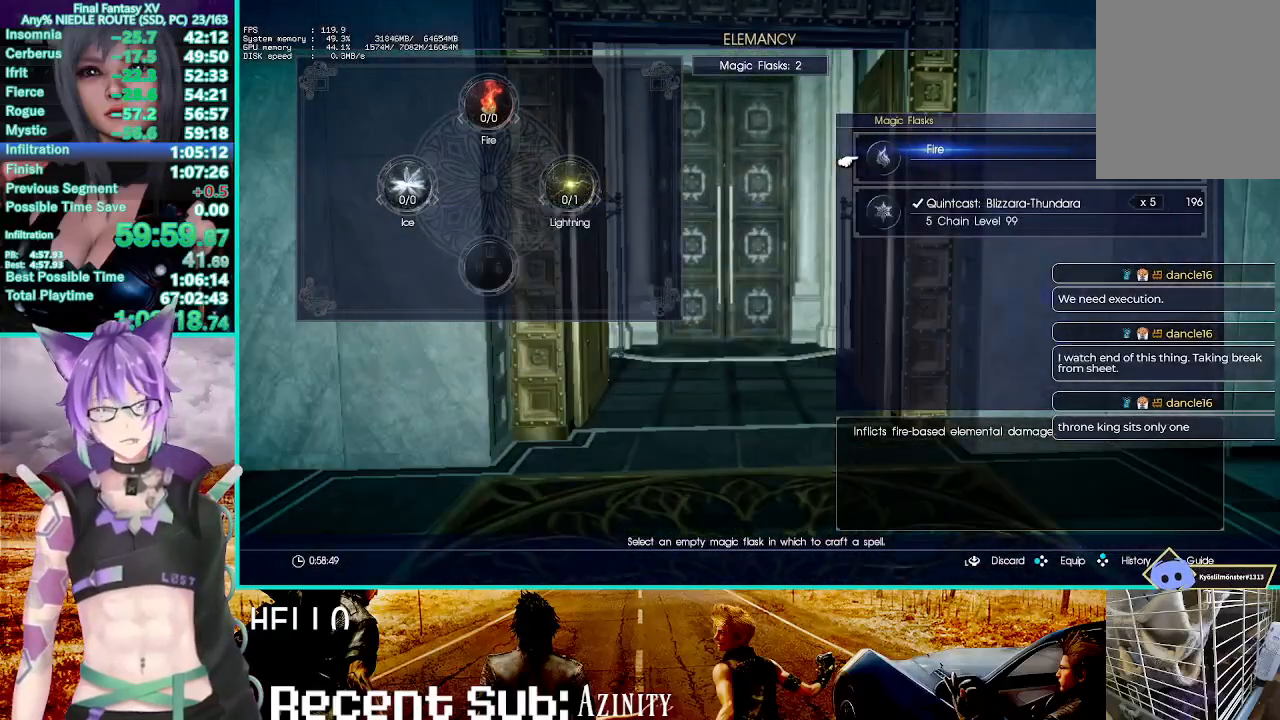
{"buttons": [], "left_stick": "up", "right_stick": "center", "events": [[133, "L3", "up"], [383, "CROSS", "down"], [483, "CROSS", "up"]]}
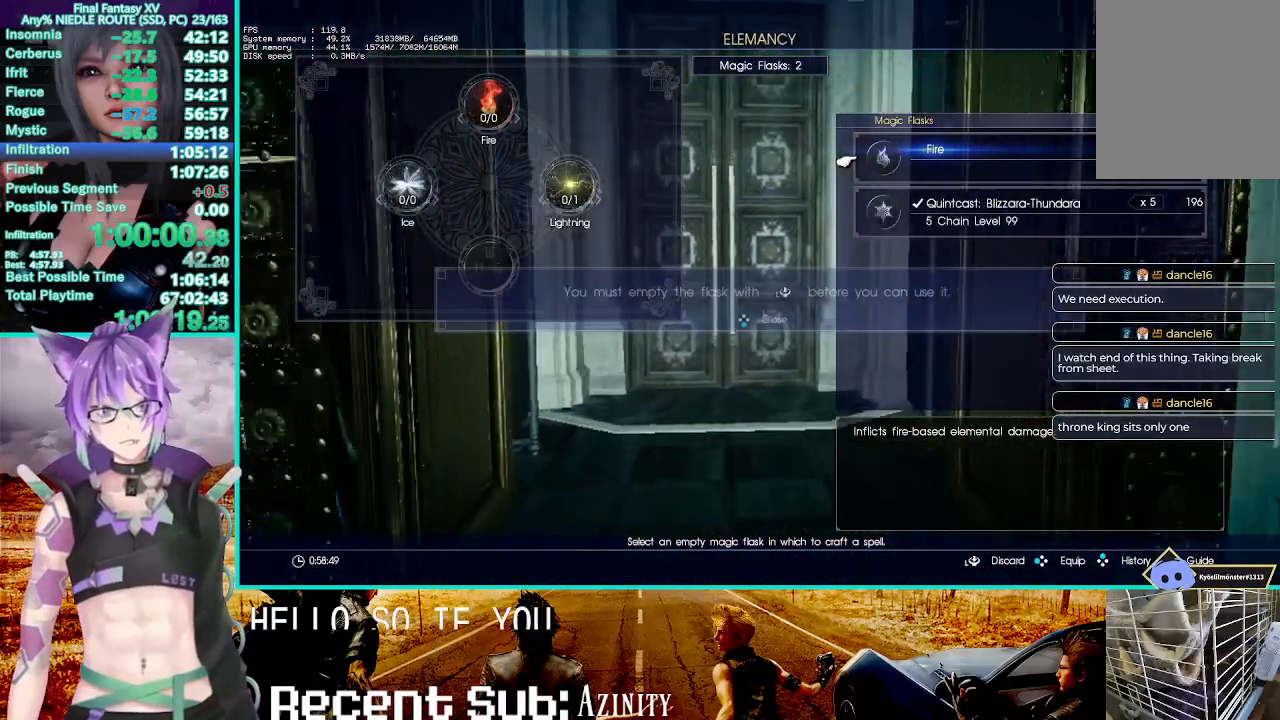
{"buttons": ["CROSS"], "left_stick": "up", "right_stick": "center", "events": [[467, "CROSS", "down"]]}
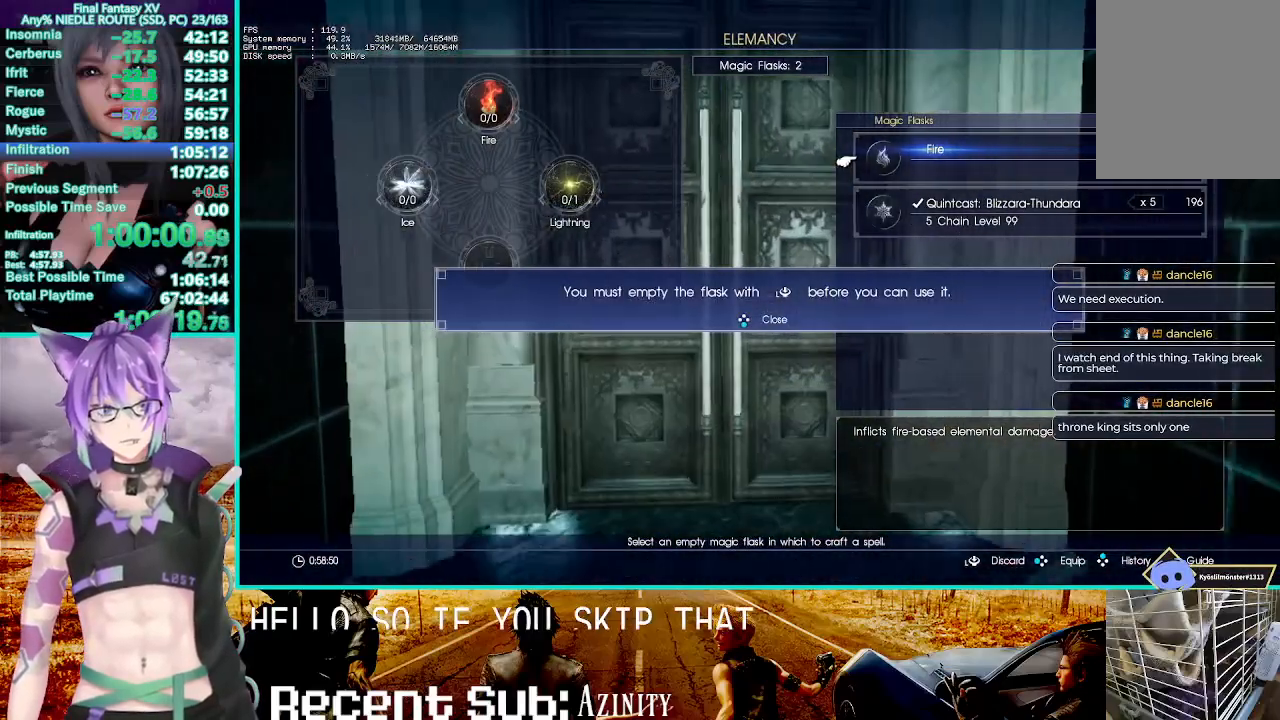
{"buttons": [], "left_stick": "center", "right_stick": "center", "events": [[83, "CROSS", "up"], [500, "left_stick", "center"]]}
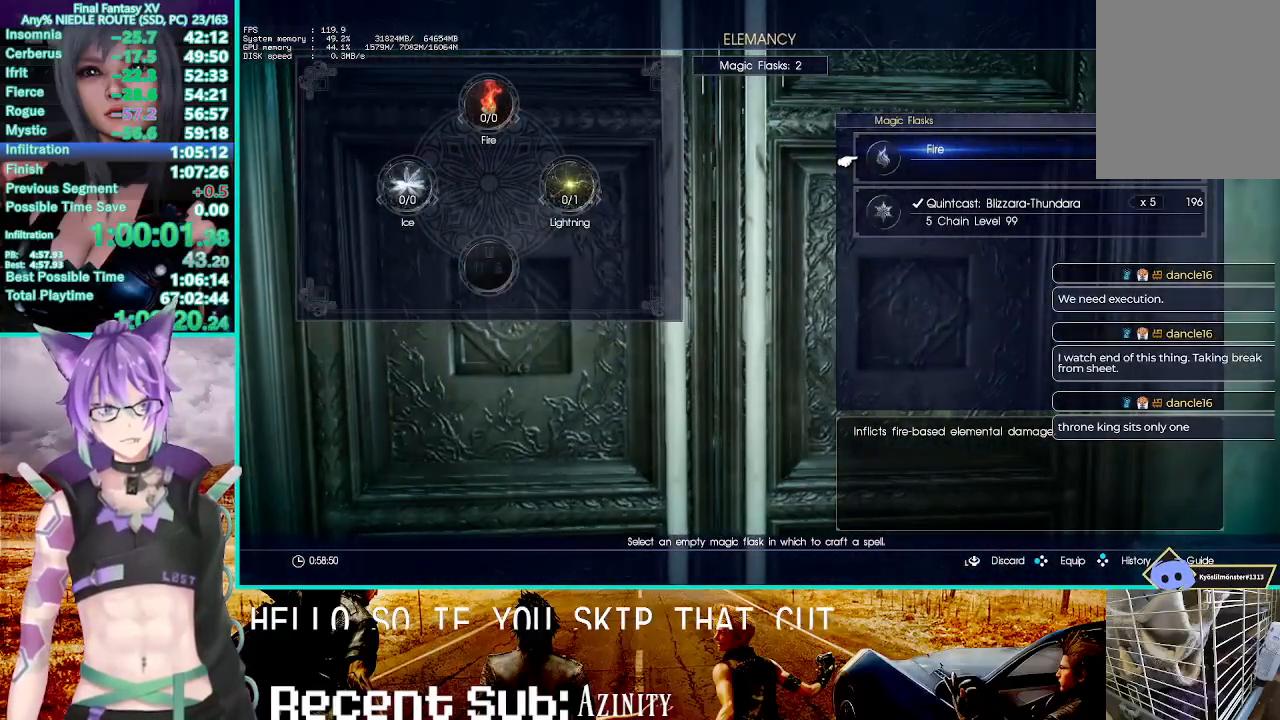
{"buttons": ["CROSS"], "left_stick": "center", "right_stick": "center", "events": [[33, "CROSS", "down"], [117, "CROSS", "up"], [267, "CROSS", "down"], [383, "CROSS", "up"], [467, "CROSS", "down"]]}
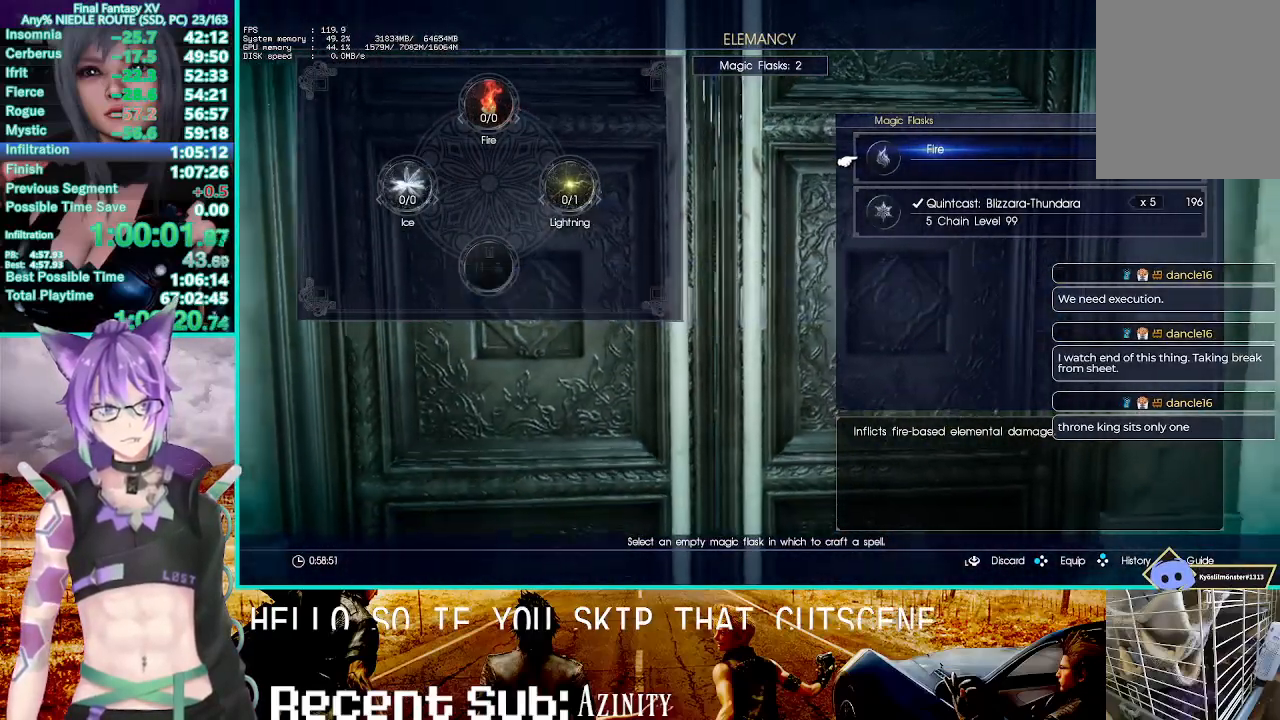
{"buttons": [], "left_stick": "center", "right_stick": "center", "events": [[100, "left_stick", "up"], [117, "CROSS", "up"], [450, "left_stick", "center"]]}
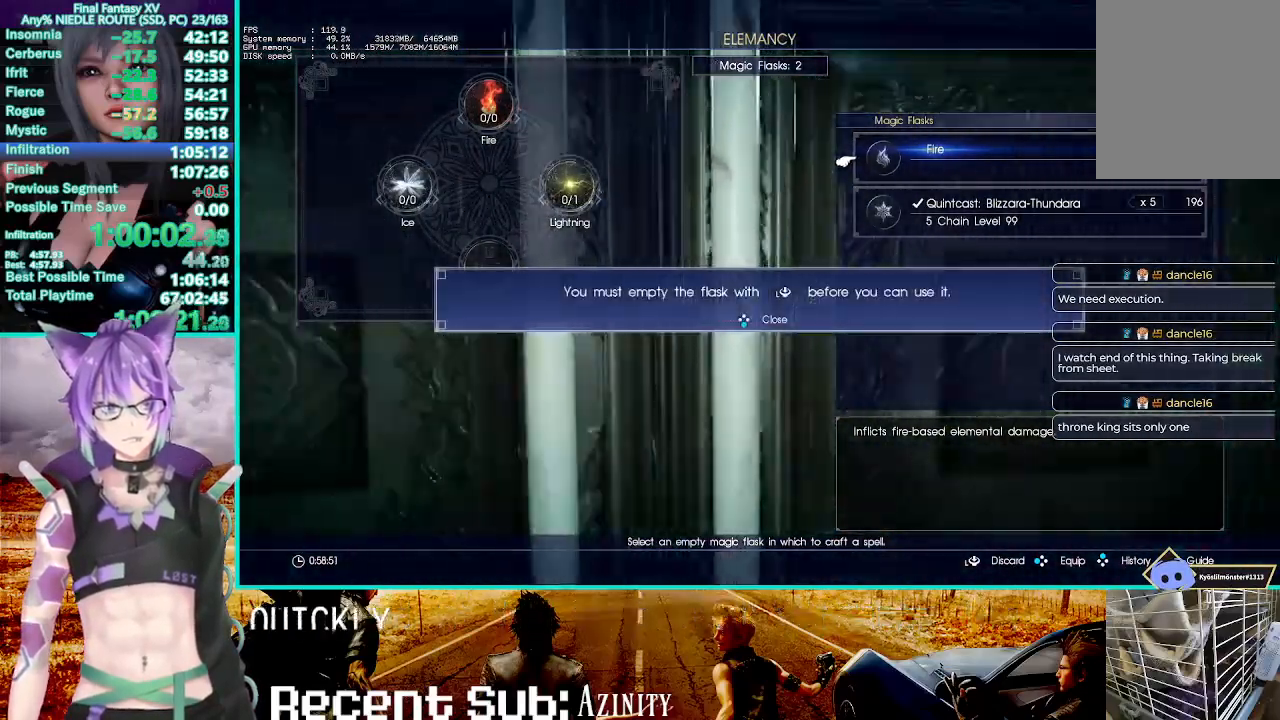
{"buttons": ["CROSS"], "left_stick": "center", "right_stick": "center", "events": [[83, "CROSS", "down"], [233, "CROSS", "up"], [500, "CROSS", "down"]]}
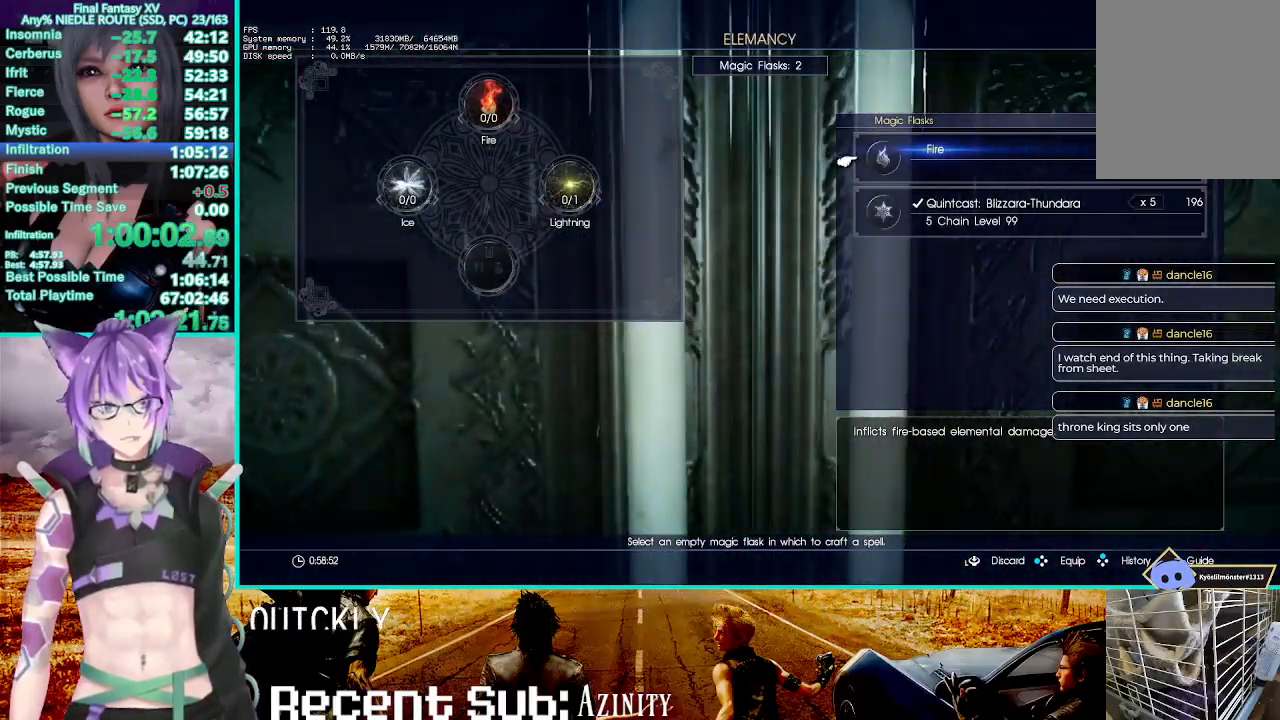
{"buttons": [], "left_stick": "center", "right_stick": "center", "events": [[100, "CROSS", "up"], [167, "CROSS", "down"], [283, "CROSS", "up"], [350, "CROSS", "down"], [433, "CROSS", "up"]]}
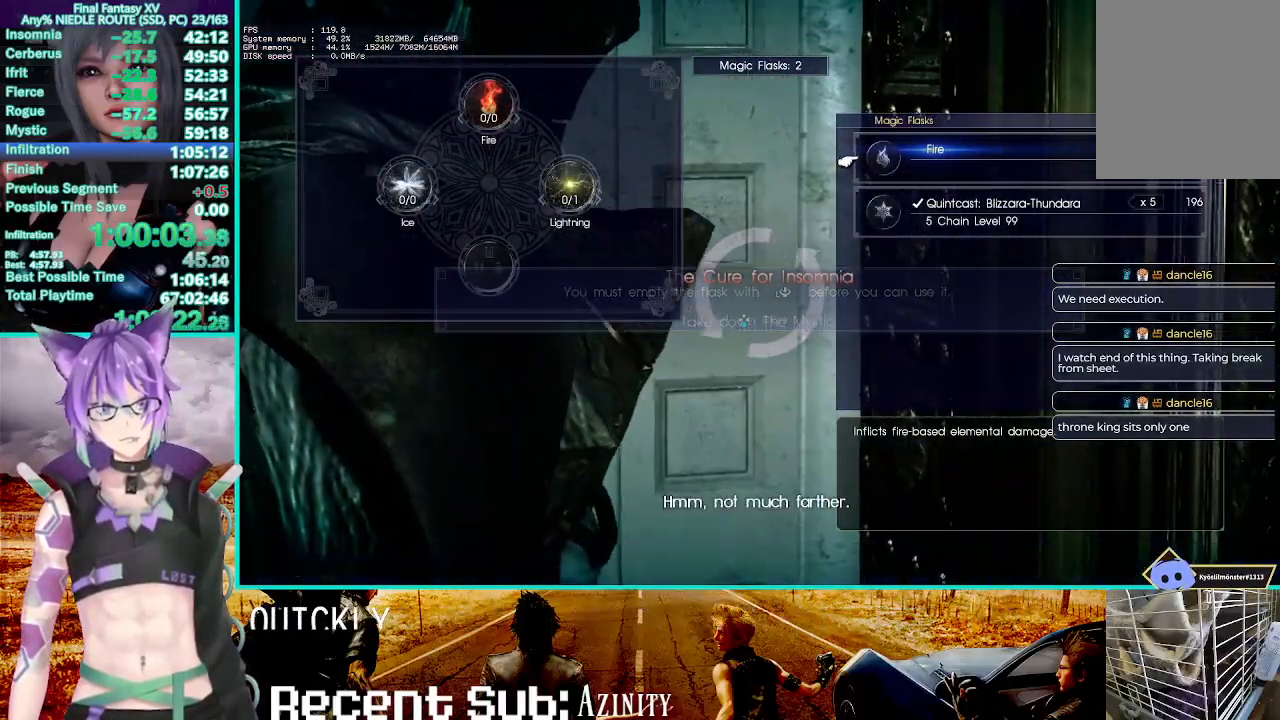
{"buttons": [], "left_stick": "center", "right_stick": "center", "events": []}
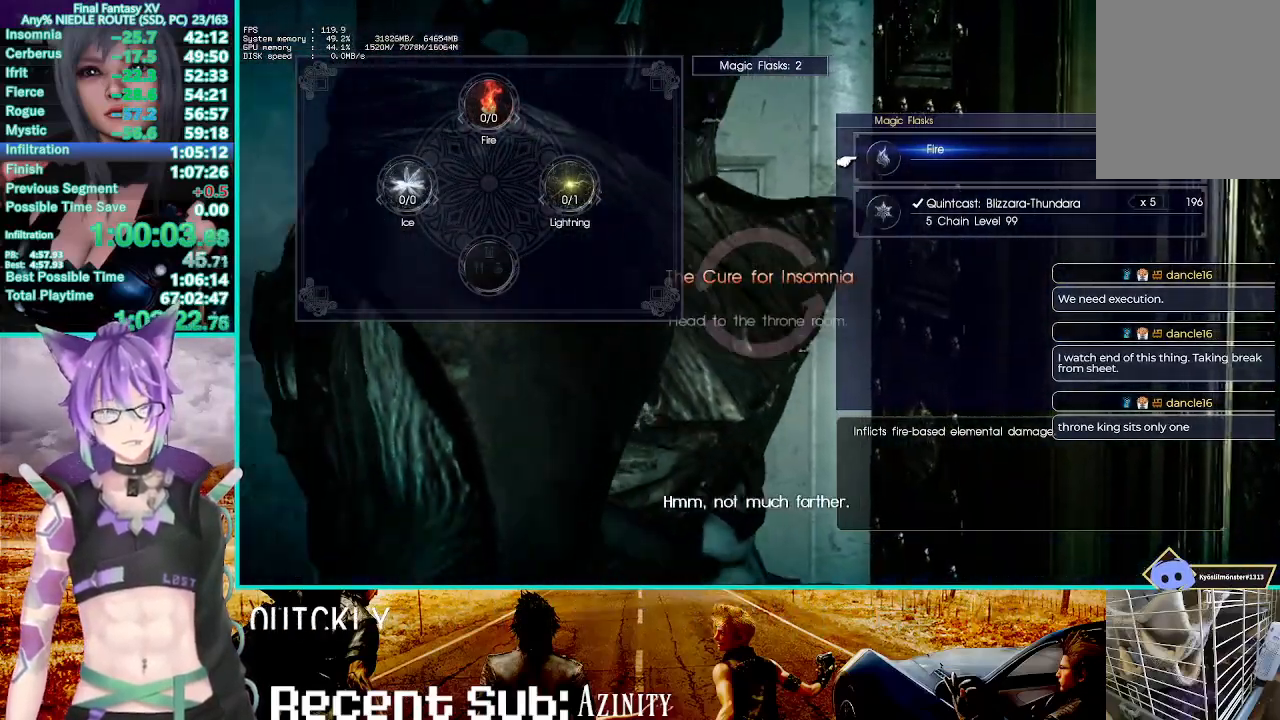
{"buttons": [], "left_stick": "center", "right_stick": "center", "events": []}
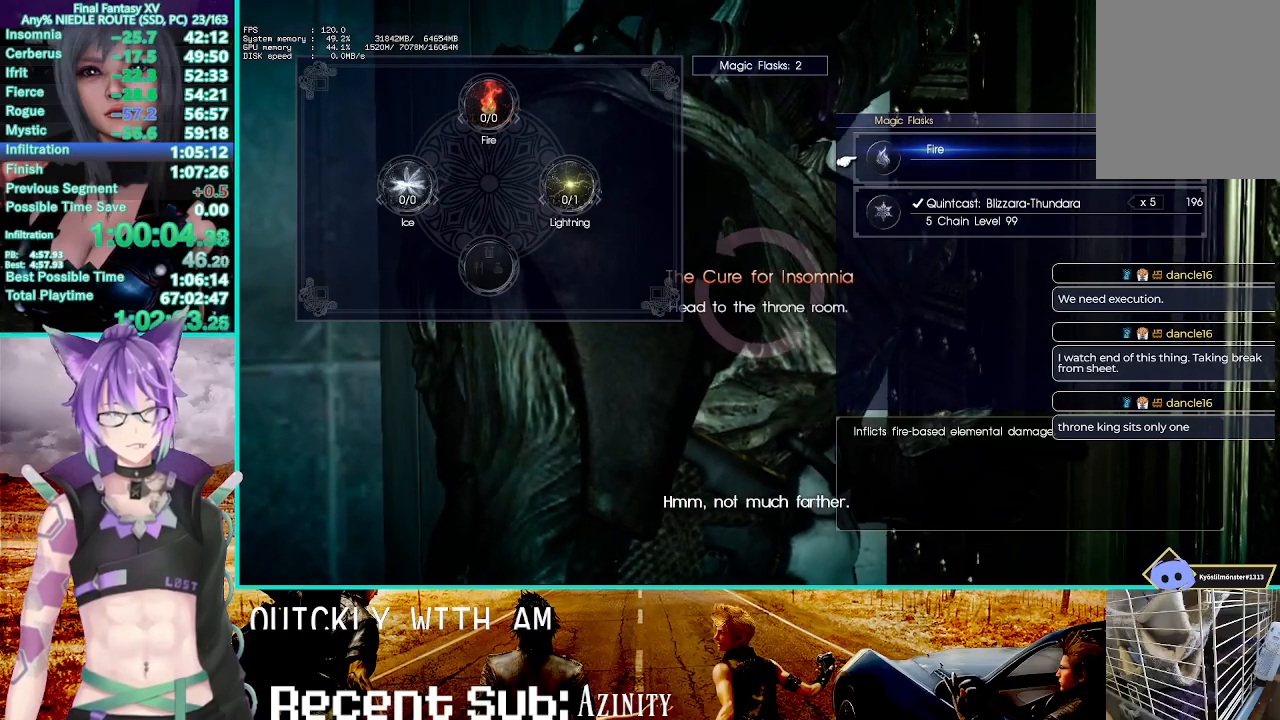
{"buttons": [], "left_stick": "center", "right_stick": "center", "events": [[50, "START", "down"], [100, "START", "up"]]}